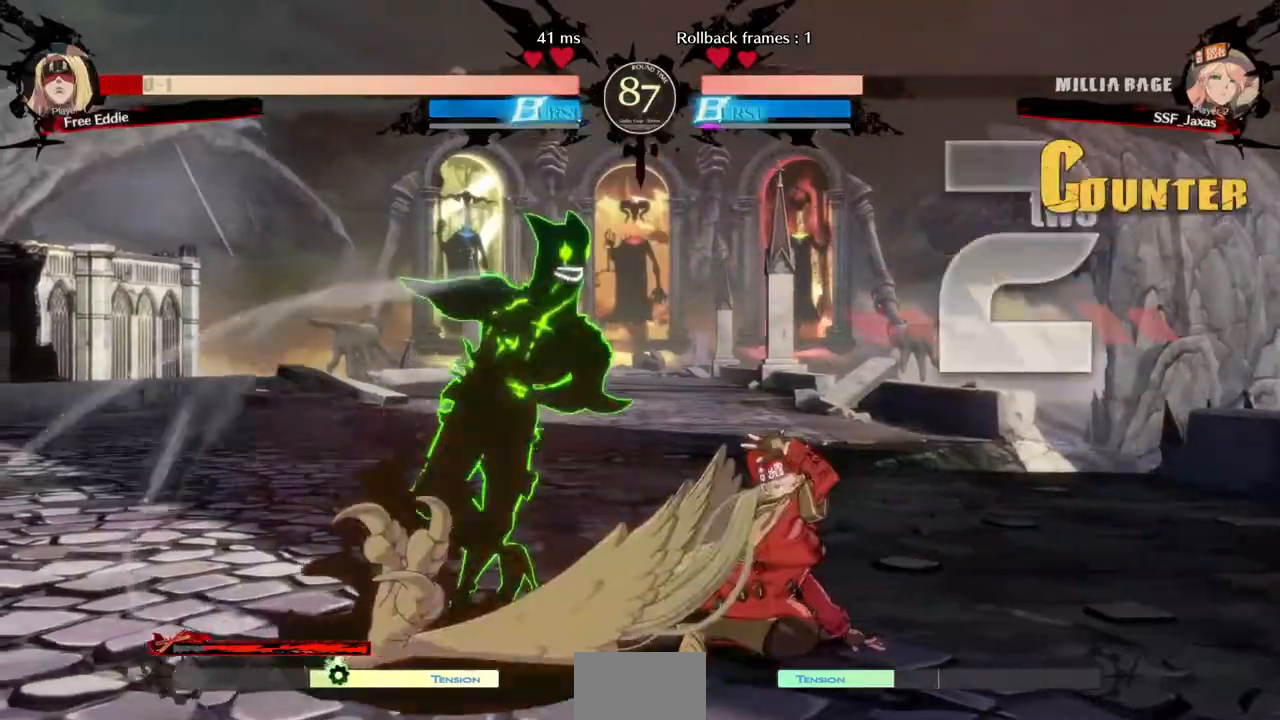
Gameplay with a controller (PlayStation layout); each line is a JSON object with the inputs held at the frame after it (dt_ms = milliseconds from this image to that frame). "events" lists button and stick changes between this image and that frame as [ms after this image, input, new state], when the widget could be followed in between. Not read: L3 R3 START.
{"dt_ms": 520, "buttons": ["DPAD_RIGHT"], "events": [[40, "R1", "up"], [320, "DPAD_RIGHT", "down"]]}
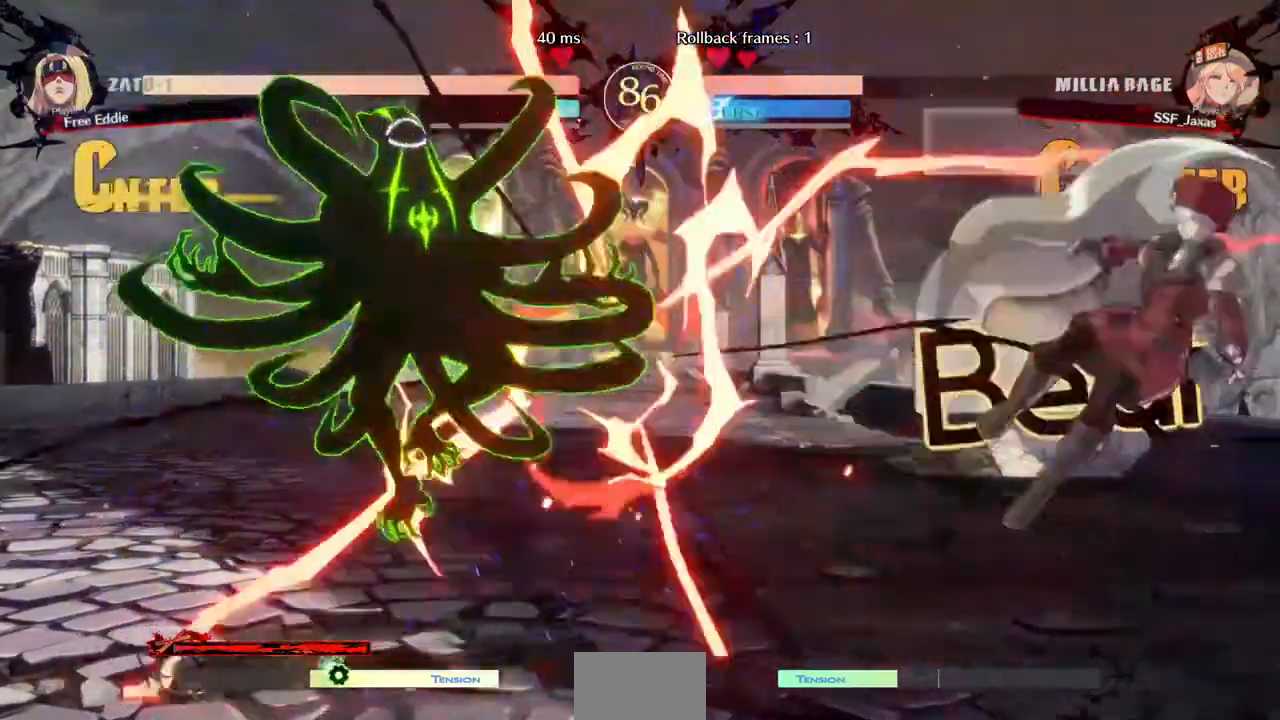
{"dt_ms": 480, "buttons": [], "events": [[320, "DPAD_RIGHT", "up"]]}
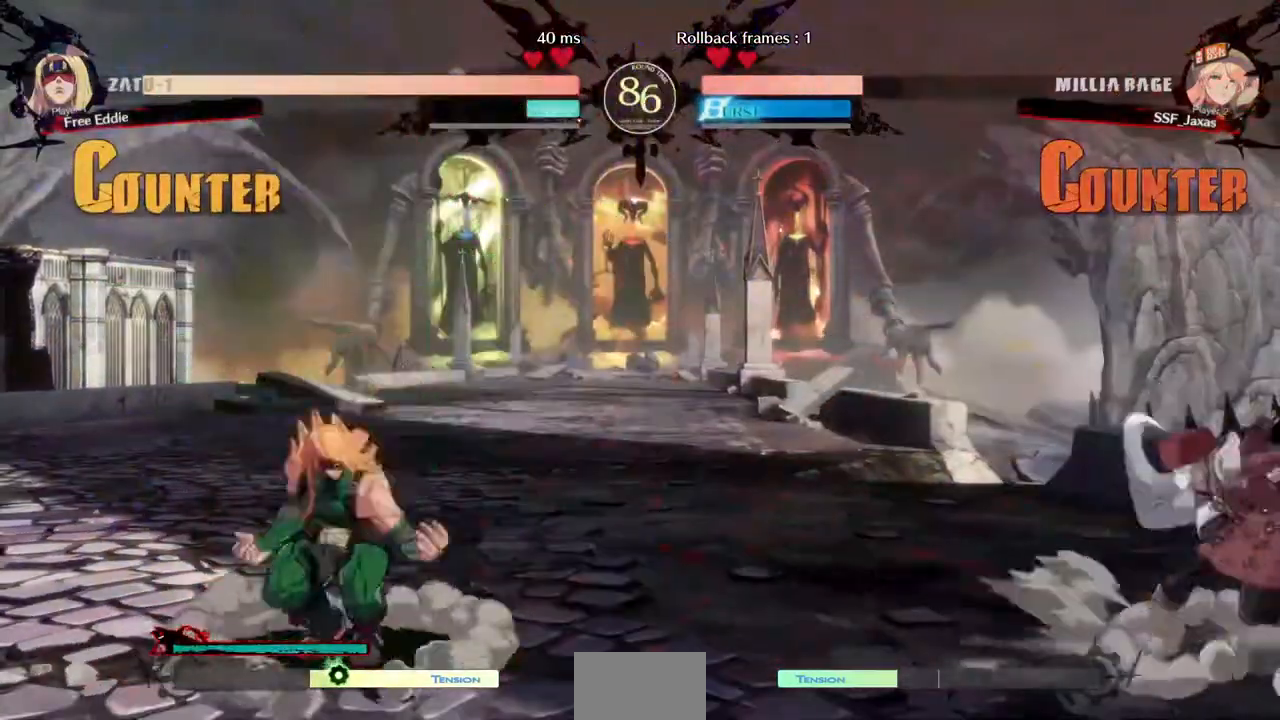
{"dt_ms": 520, "buttons": ["DPAD_RIGHT"], "events": [[120, "DPAD_LEFT", "down"], [280, "L2", "down"], [320, "DPAD_LEFT", "up"], [360, "DPAD_RIGHT", "down"], [360, "DPAD_UP", "down"], [360, "L2", "up"], [440, "DPAD_UP", "up"]]}
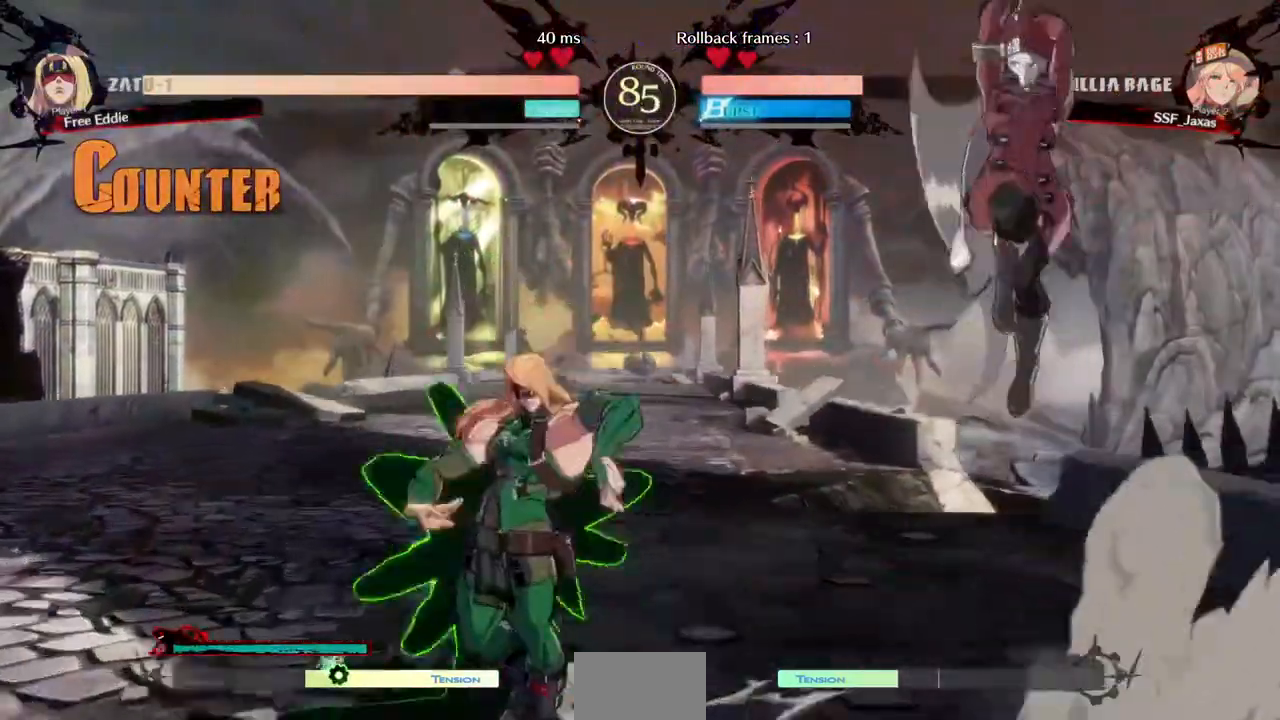
{"dt_ms": 480, "buttons": [], "events": [[120, "DPAD_UP", "down"], [240, "DPAD_UP", "up"], [320, "DPAD_RIGHT", "up"]]}
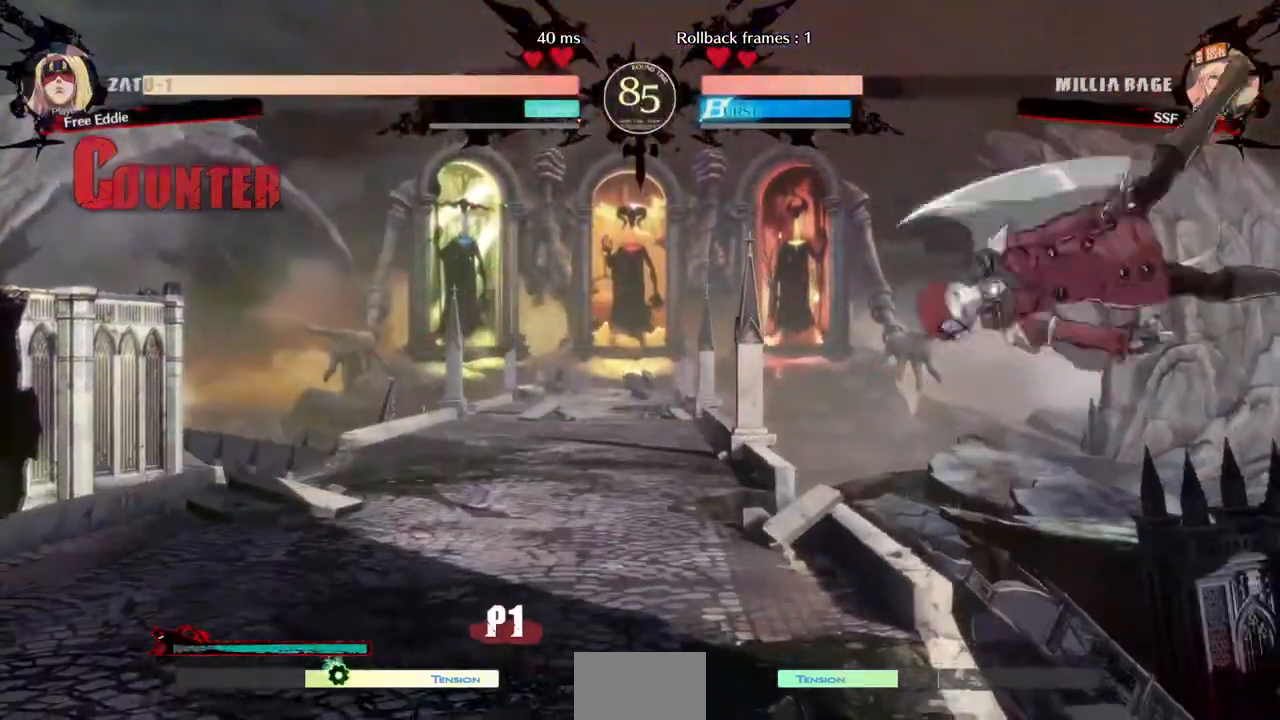
{"dt_ms": 520, "buttons": [], "events": [[40, "DPAD_LEFT", "down"], [120, "R1", "down"], [200, "DPAD_LEFT", "up"], [240, "DPAD_RIGHT", "down"], [240, "R1", "up"], [320, "DPAD_RIGHT", "up"]]}
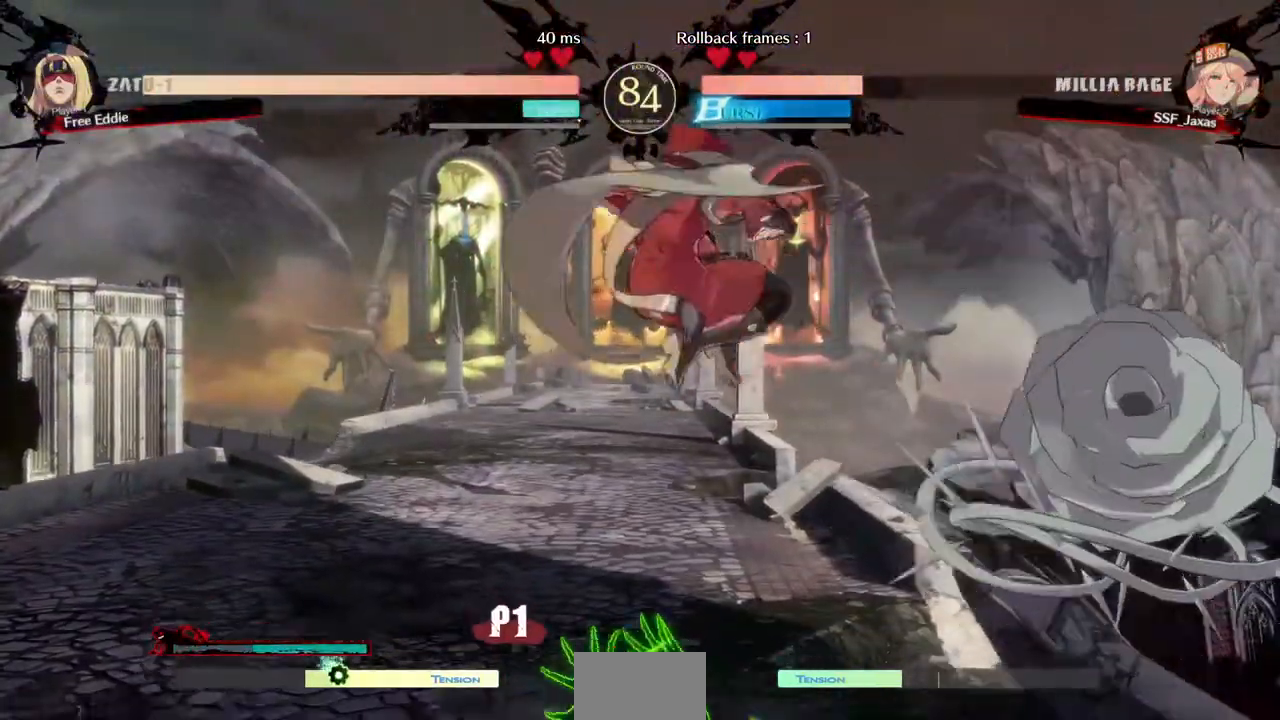
{"dt_ms": 480, "buttons": []}
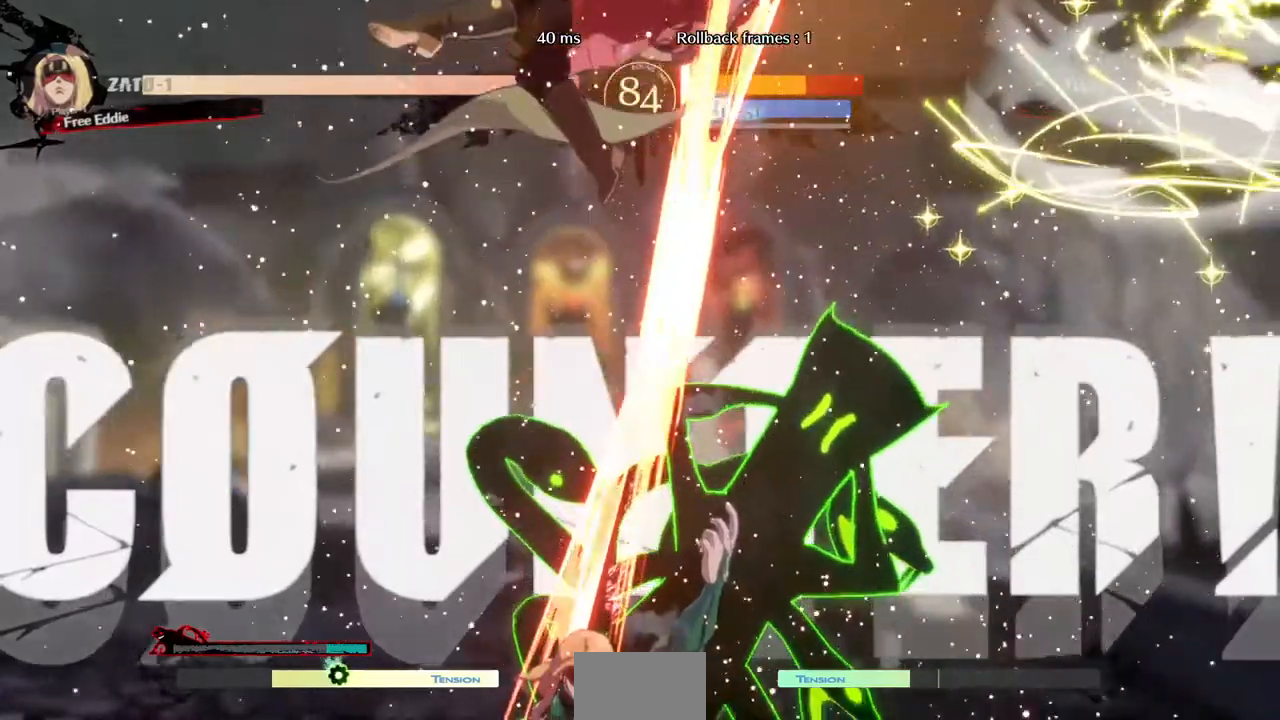
{"dt_ms": 1000, "buttons": ["SQUARE", "DPAD_RIGHT"]}
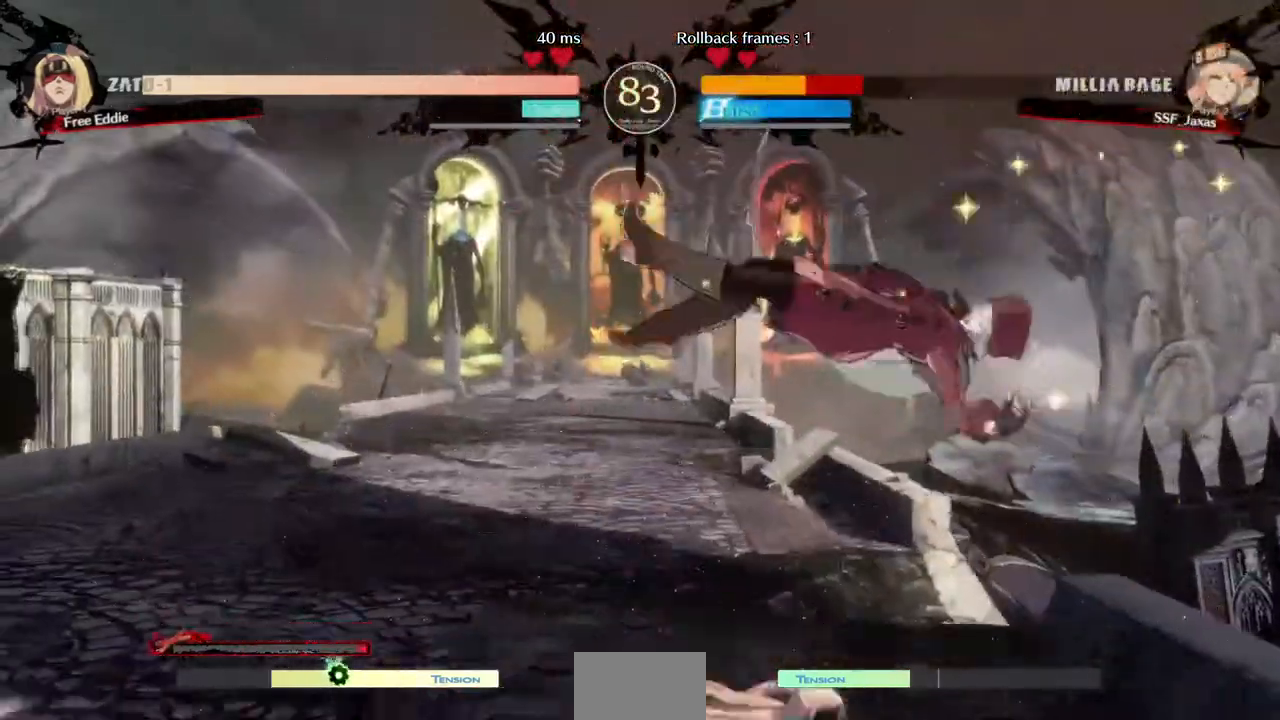
{"dt_ms": 520, "buttons": ["DPAD_DOWN", "DPAD_RIGHT"], "events": [[400, "DPAD_DOWN", "down"], [400, "SQUARE", "up"]]}
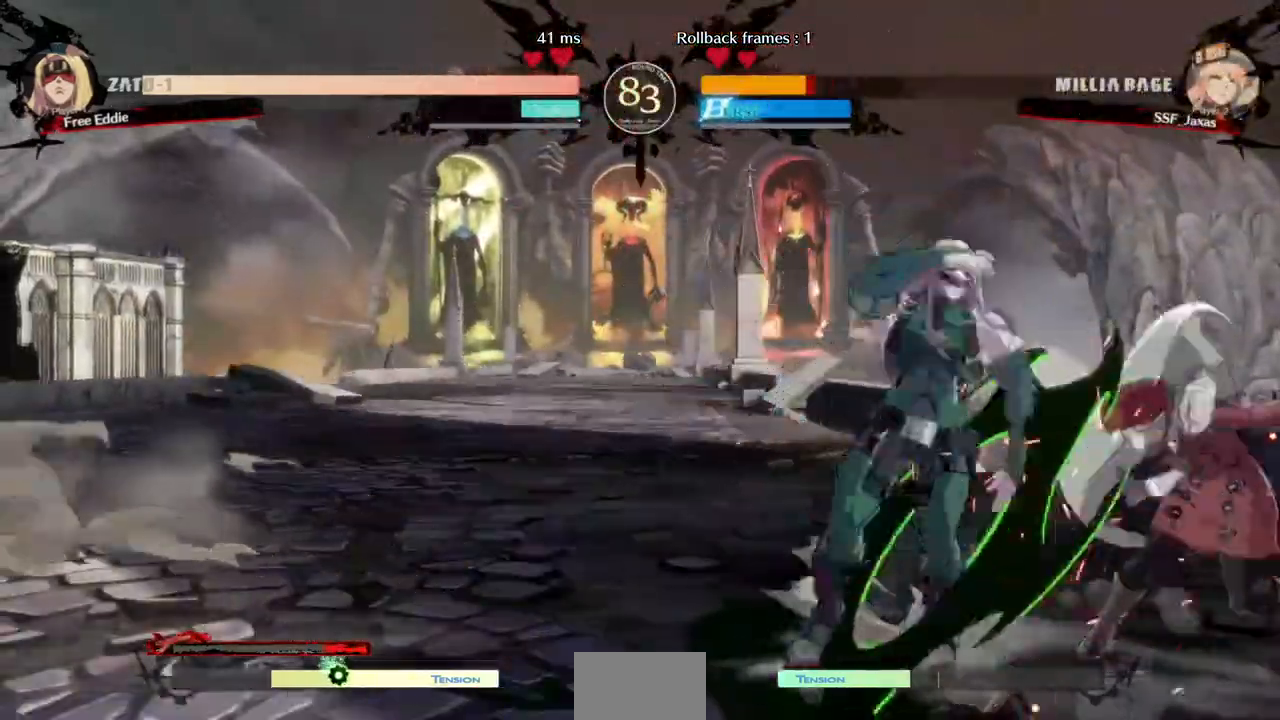
{"dt_ms": 480, "buttons": ["DPAD_DOWN", "DPAD_RIGHT"], "events": [[80, "SQUARE", "down"], [160, "SQUARE", "up"], [240, "R2", "down"], [440, "R2", "up"]]}
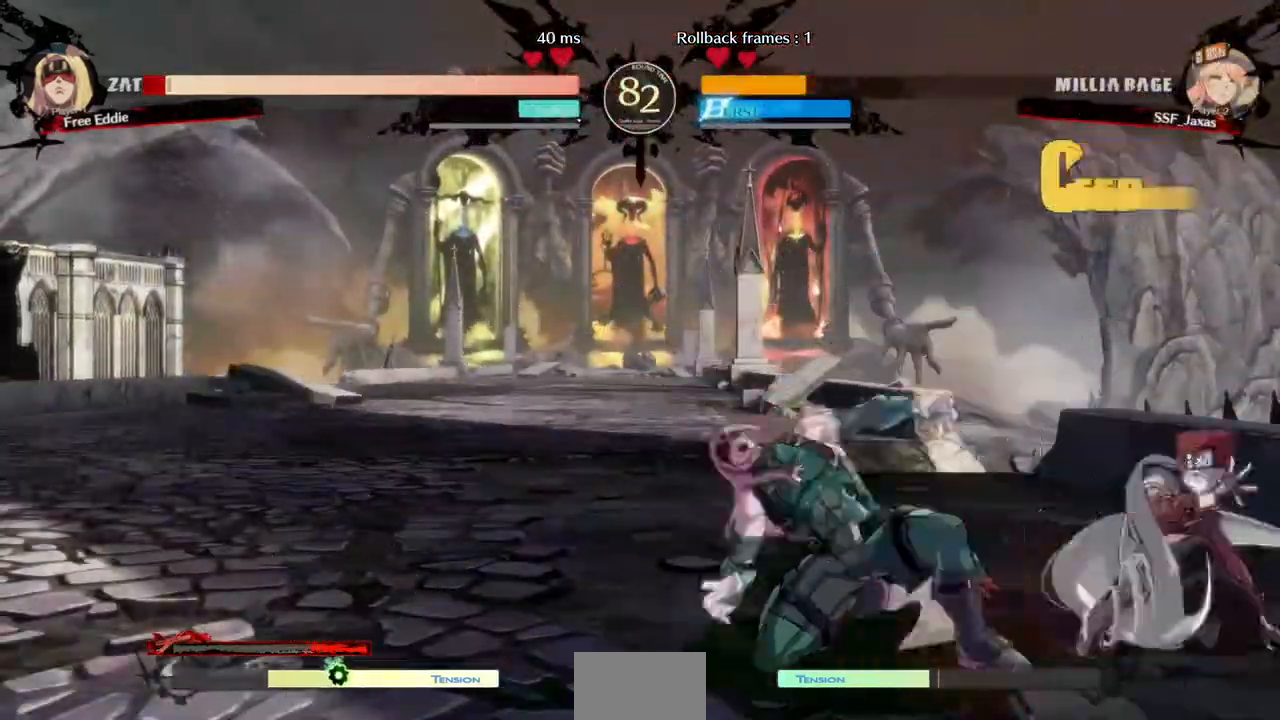
{"dt_ms": 520, "buttons": [], "events": [[40, "DPAD_DOWN", "up"], [40, "DPAD_RIGHT", "up"], [200, "DPAD_DOWN", "down"], [240, "DPAD_DOWN", "up"], [240, "DPAD_LEFT", "down"], [280, "R1", "down"], [400, "DPAD_LEFT", "up"], [440, "R1", "up"]]}
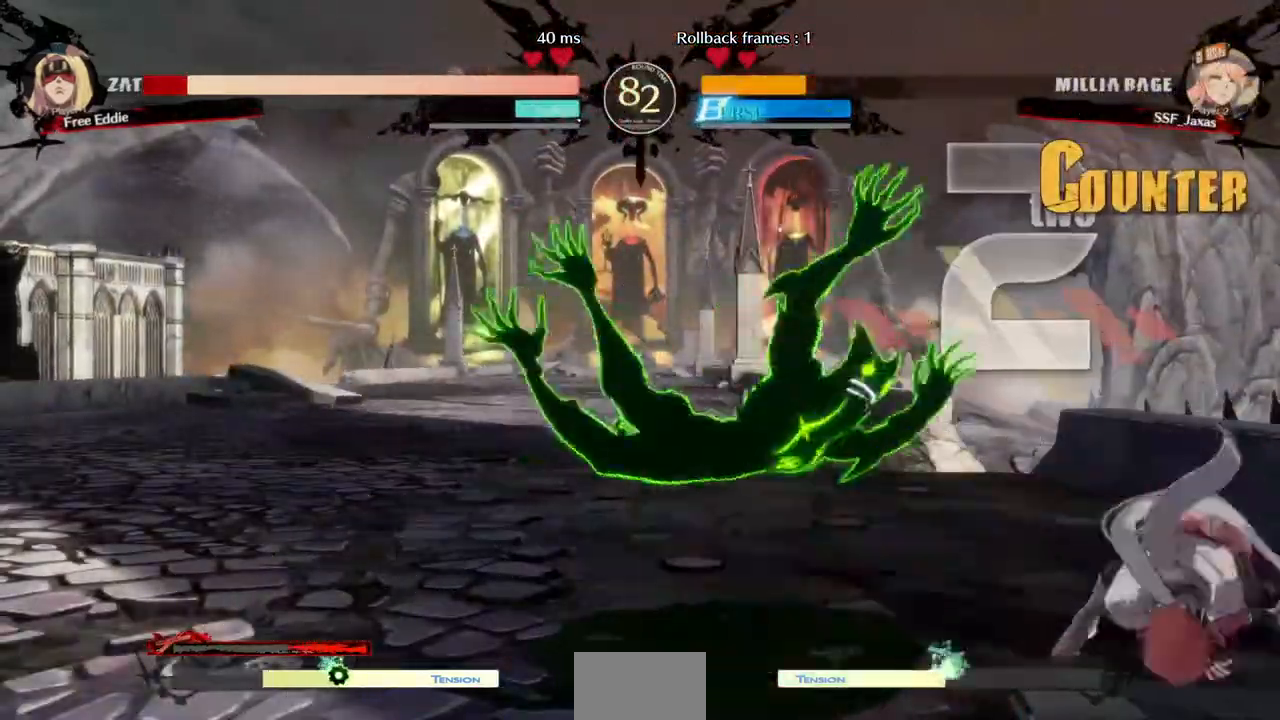
{"dt_ms": 480, "buttons": ["DPAD_RIGHT"]}
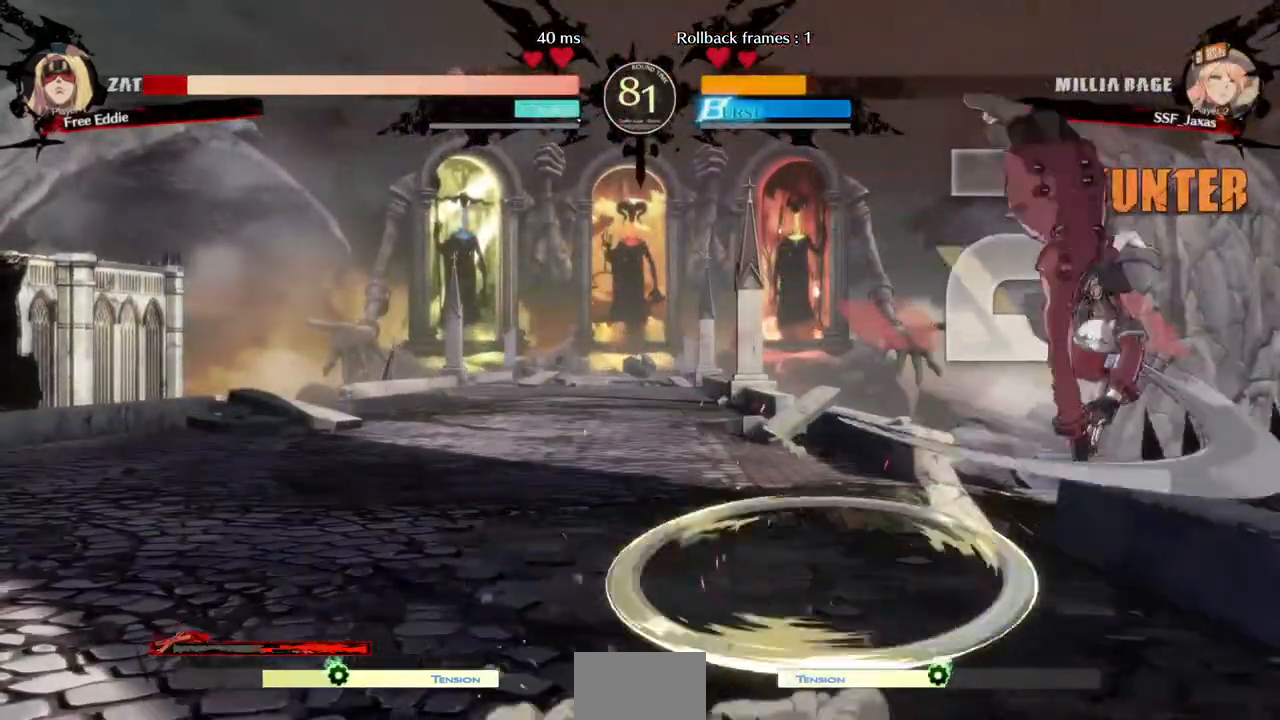
{"dt_ms": 520, "buttons": ["SQUARE", "DPAD_DOWN", "DPAD_RIGHT"], "events": [[120, "DPAD_DOWN", "down"], [440, "SQUARE", "down"]]}
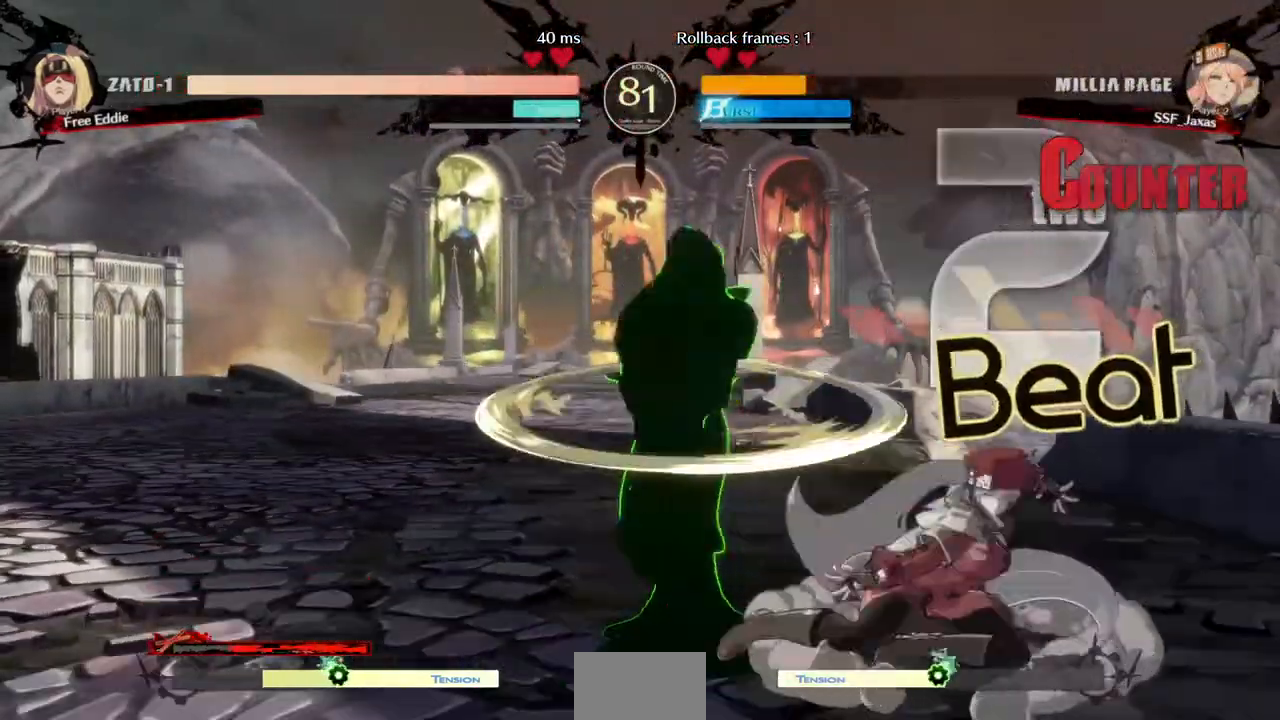
{"dt_ms": 1000, "buttons": []}
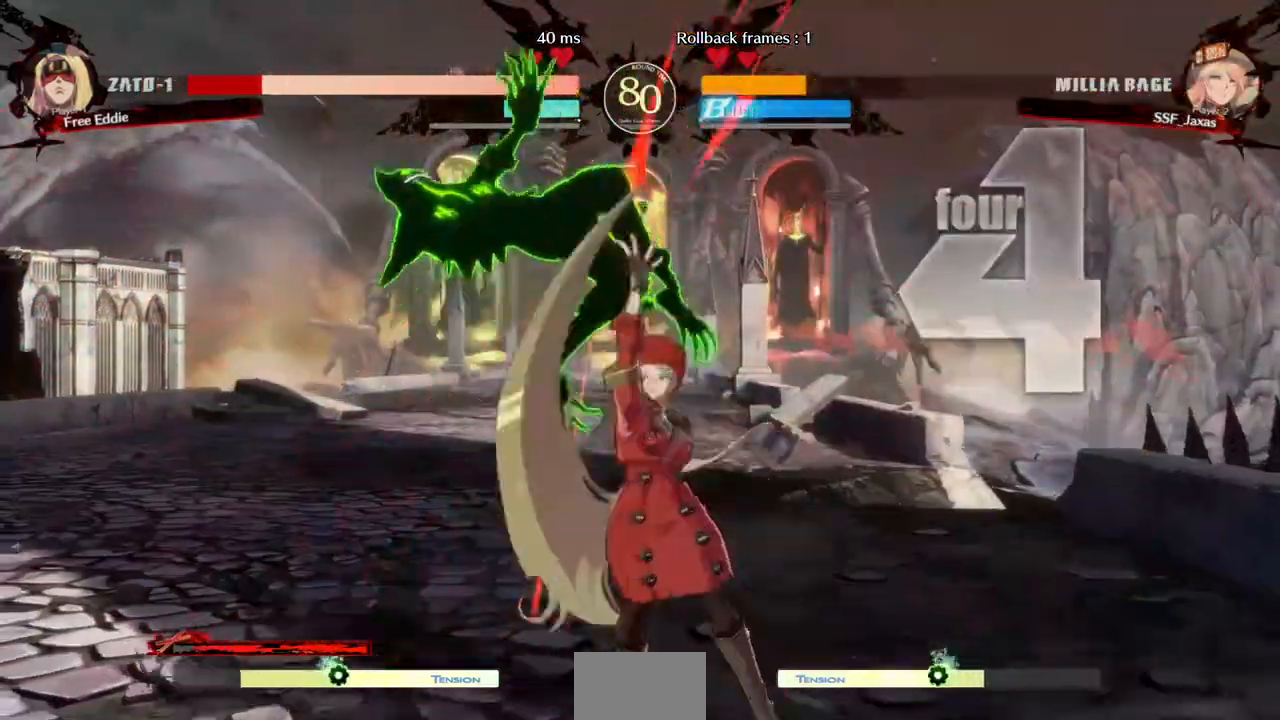
{"dt_ms": 480, "buttons": ["DPAD_LEFT"], "events": [[120, "DPAD_LEFT", "down"], [160, "DPAD_UP", "down"], [240, "DPAD_UP", "up"], [280, "TRIANGLE", "down"], [360, "TRIANGLE", "up"]]}
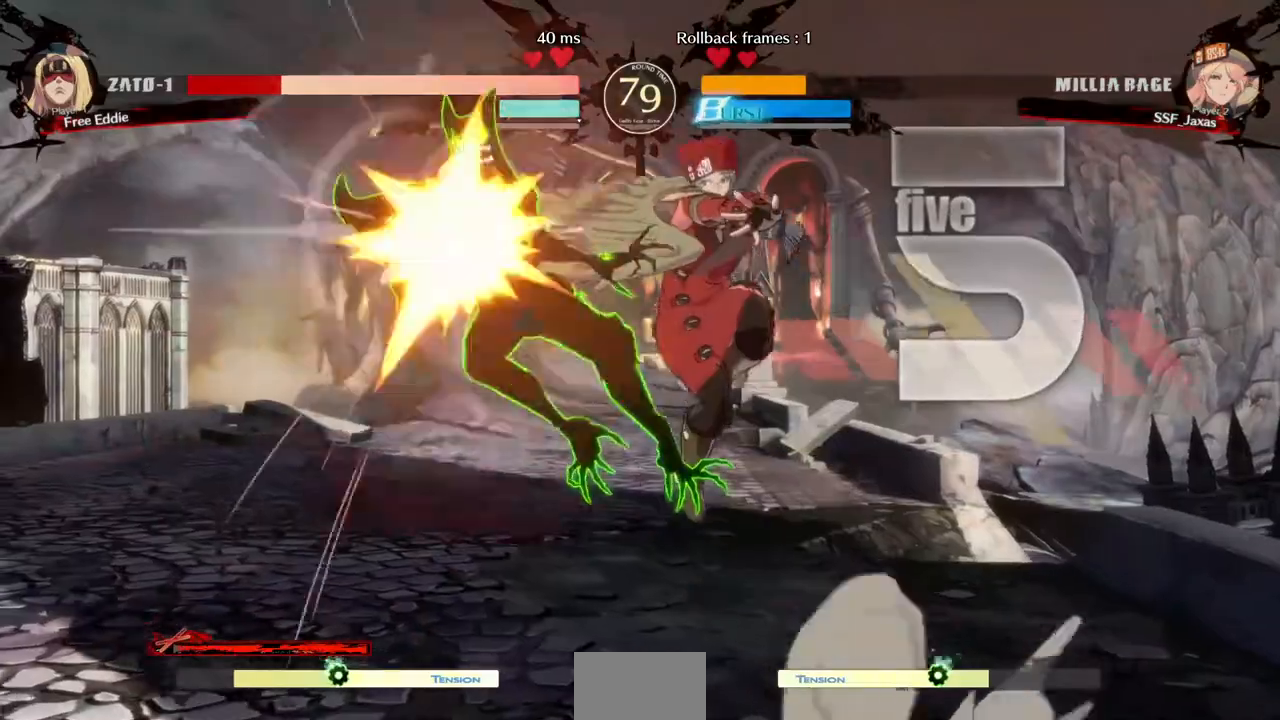
{"dt_ms": 520, "buttons": ["DPAD_LEFT"], "events": [[40, "R2", "down"], [200, "R2", "up"], [400, "DPAD_UP", "down"], [480, "DPAD_UP", "up"]]}
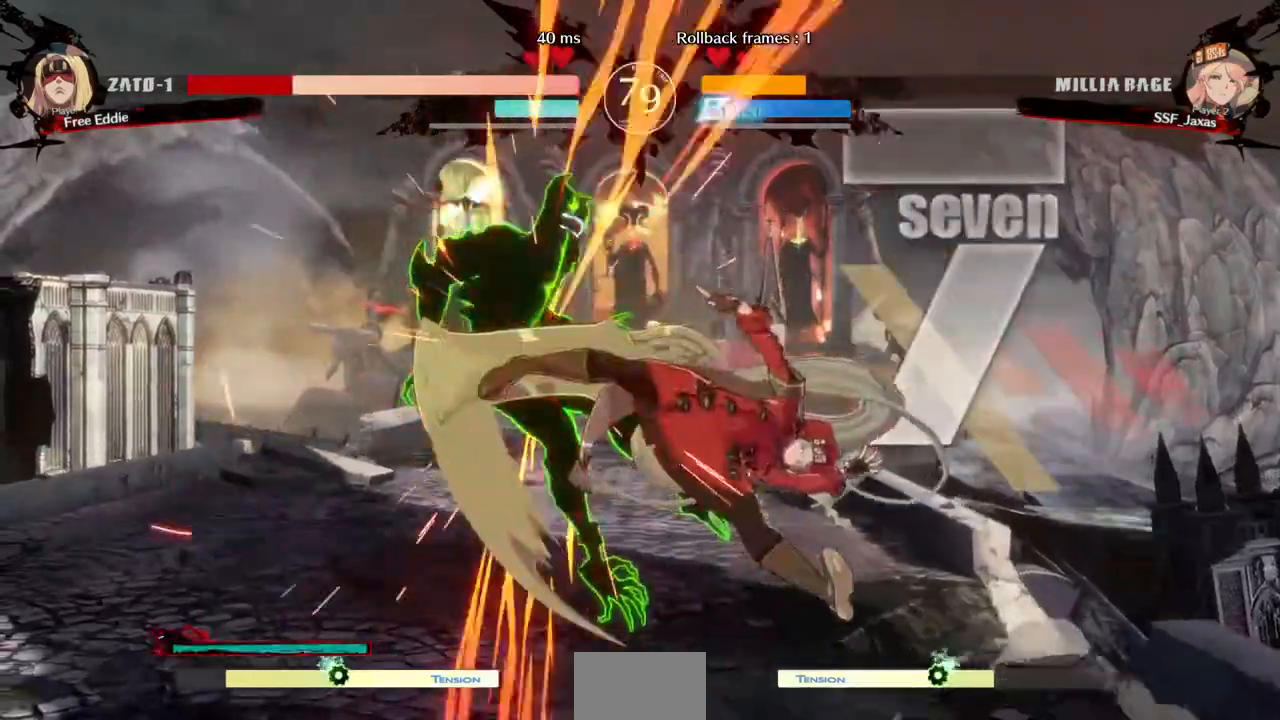
{"dt_ms": 480, "buttons": [], "events": [[40, "DPAD_LEFT", "up"], [80, "TRIANGLE", "down"], [160, "TRIANGLE", "up"], [280, "R2", "down"], [440, "R2", "up"]]}
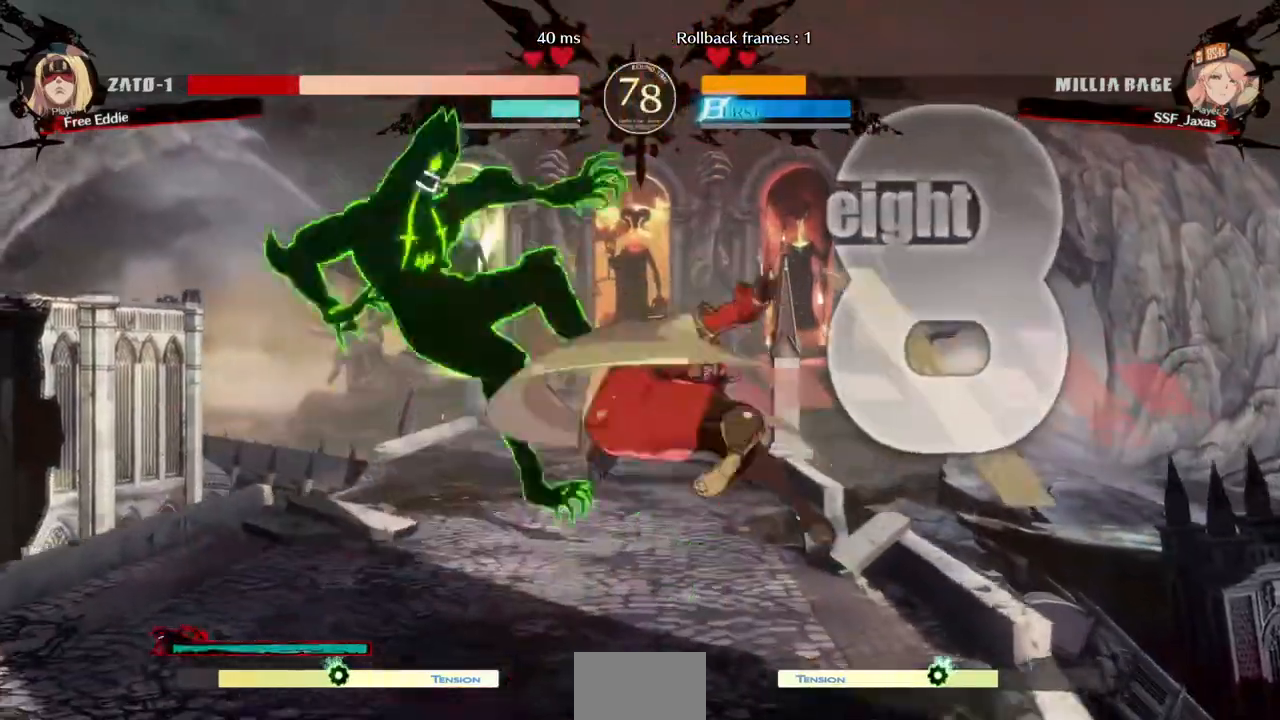
{"dt_ms": 520, "buttons": ["SQUARE"], "events": [[160, "L1", "down"], [280, "L1", "up"], [360, "DPAD_DOWN", "down"], [400, "DPAD_LEFT", "down"], [440, "DPAD_DOWN", "up"], [440, "SQUARE", "down"], [520, "DPAD_LEFT", "up"]]}
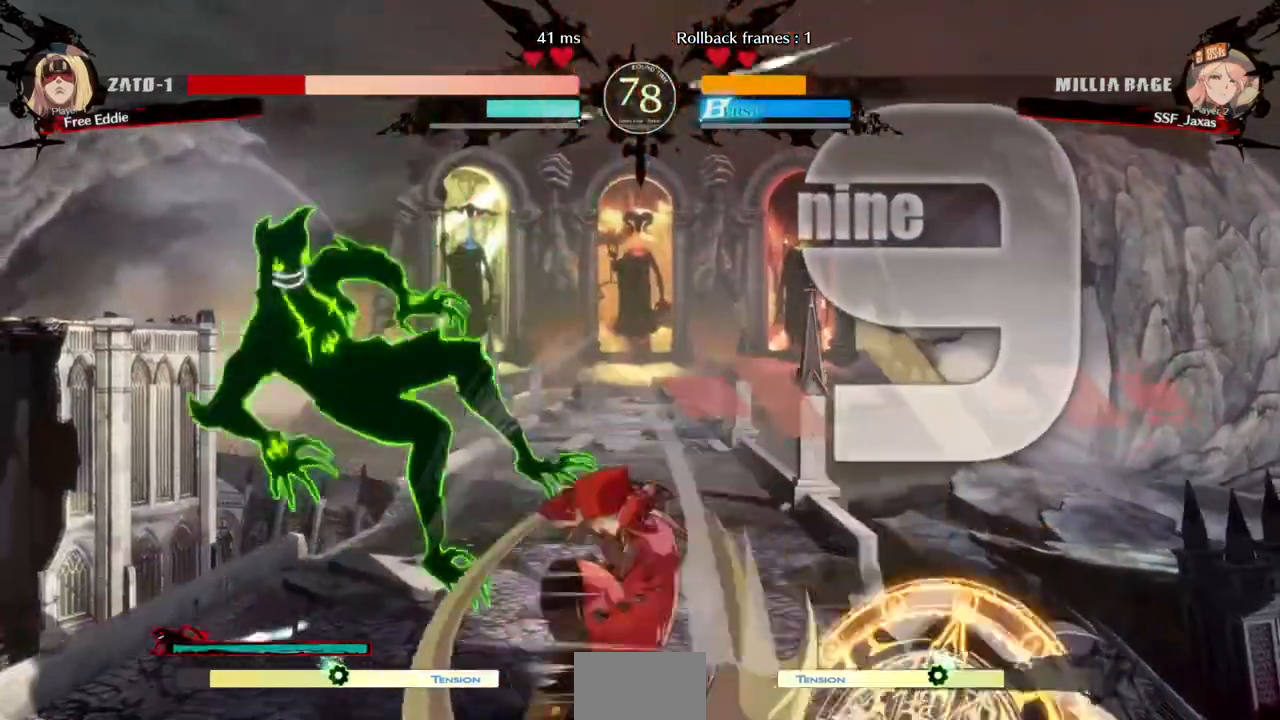
{"dt_ms": 480, "buttons": ["DPAD_DOWN"], "events": [[80, "SQUARE", "up"], [120, "DPAD_DOWN", "down"]]}
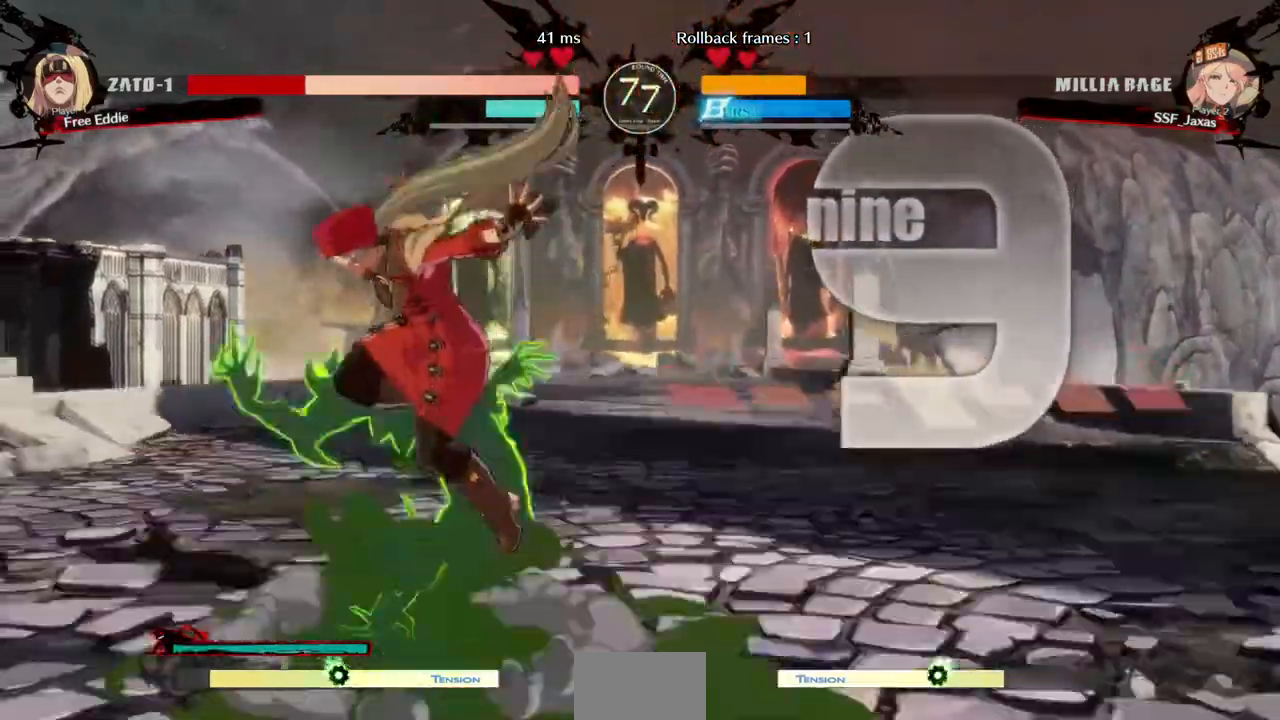
{"dt_ms": 520, "buttons": ["R2", "DPAD_DOWN"]}
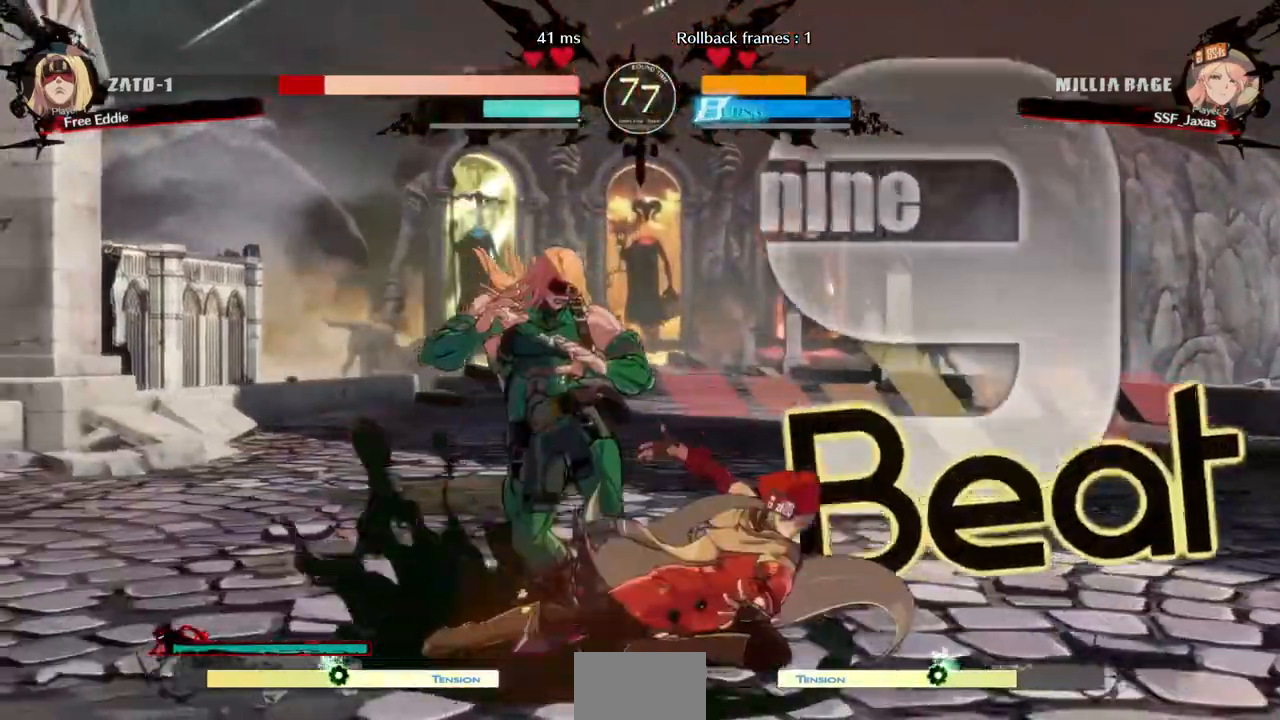
{"dt_ms": 480, "buttons": ["R1"], "events": [[80, "DPAD_DOWN", "up"], [80, "R2", "up"], [240, "DPAD_DOWN", "down"], [280, "DPAD_LEFT", "down"], [320, "DPAD_DOWN", "up"], [320, "R1", "down"], [440, "DPAD_LEFT", "up"]]}
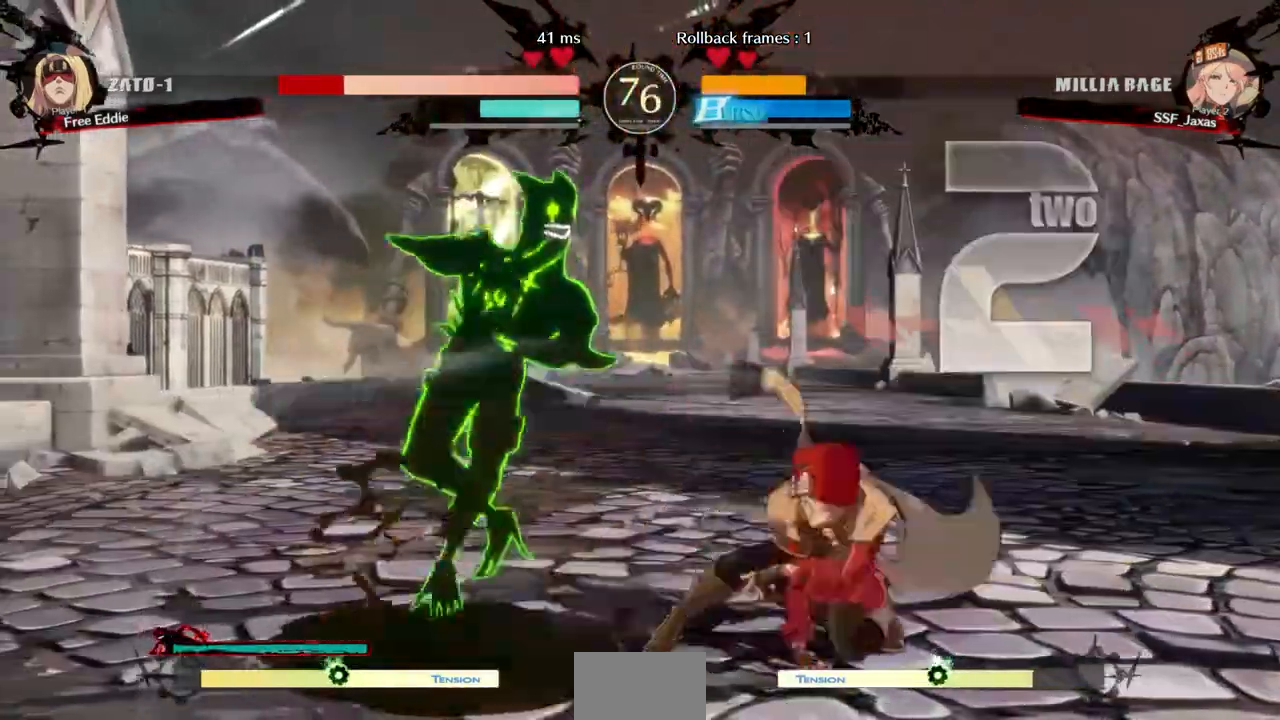
{"dt_ms": 1000, "buttons": ["DPAD_LEFT"]}
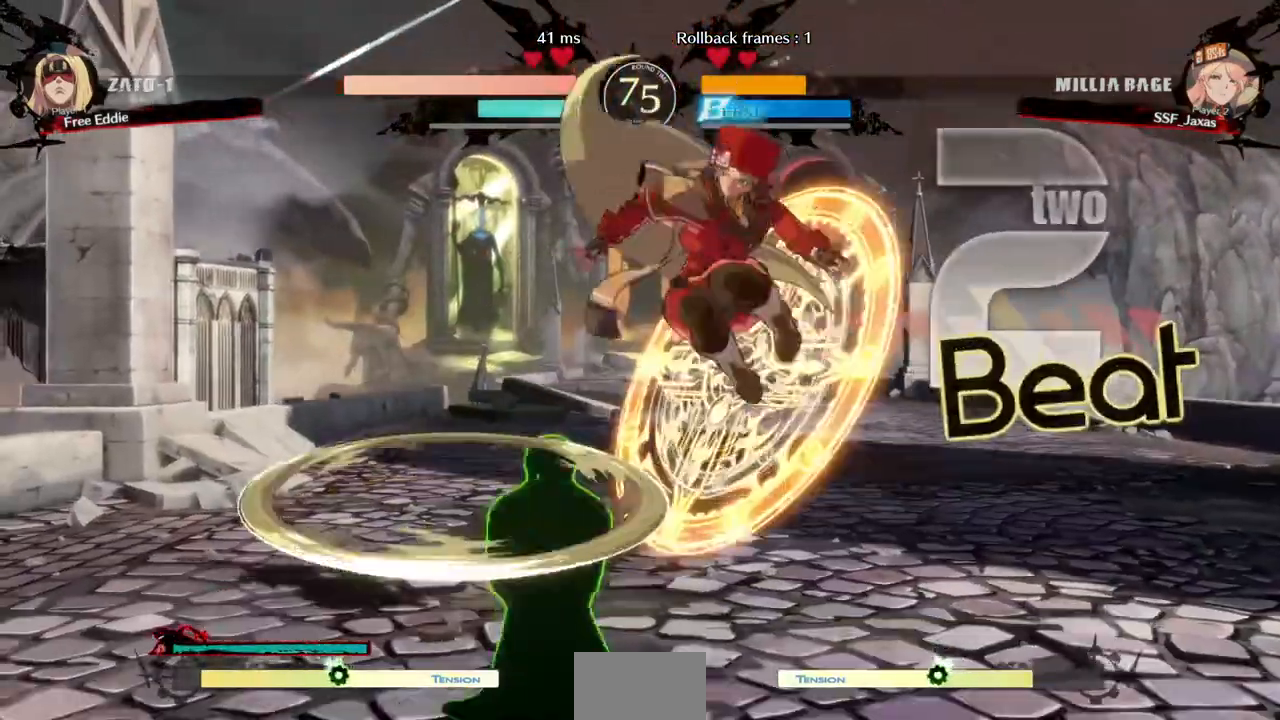
{"dt_ms": 520, "buttons": ["DPAD_LEFT"]}
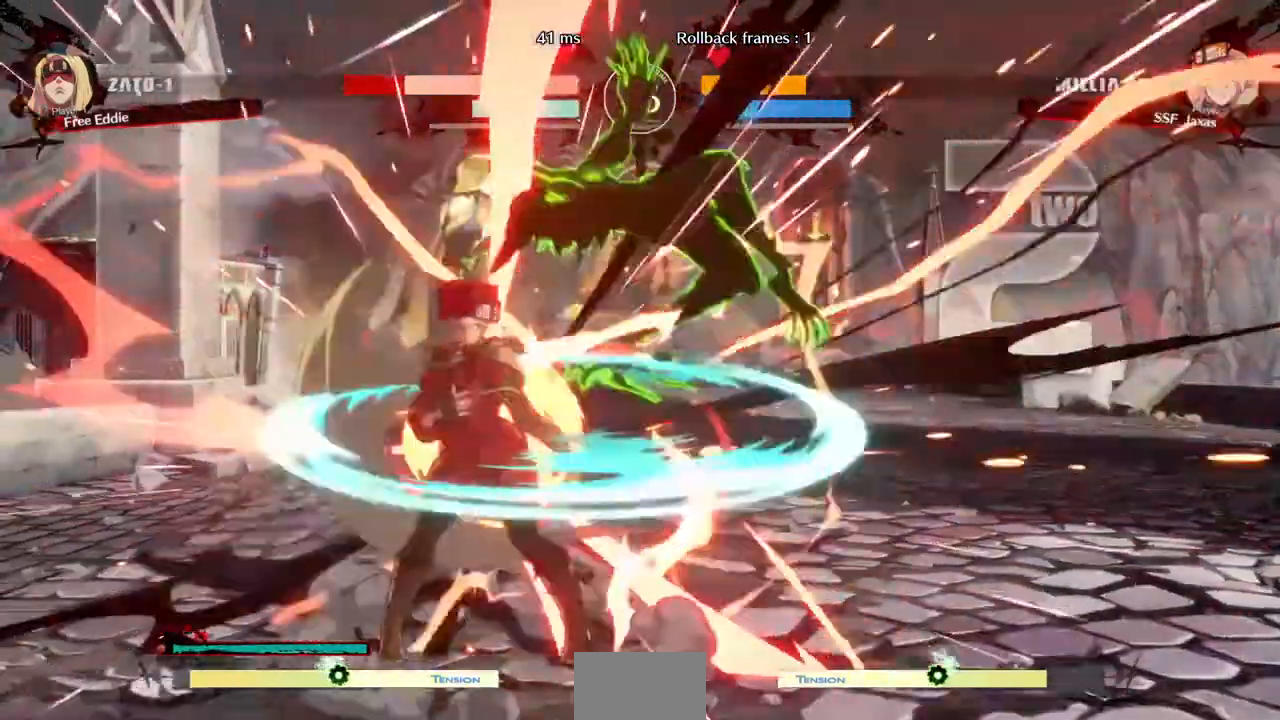
{"dt_ms": 1000, "buttons": ["DPAD_RIGHT"]}
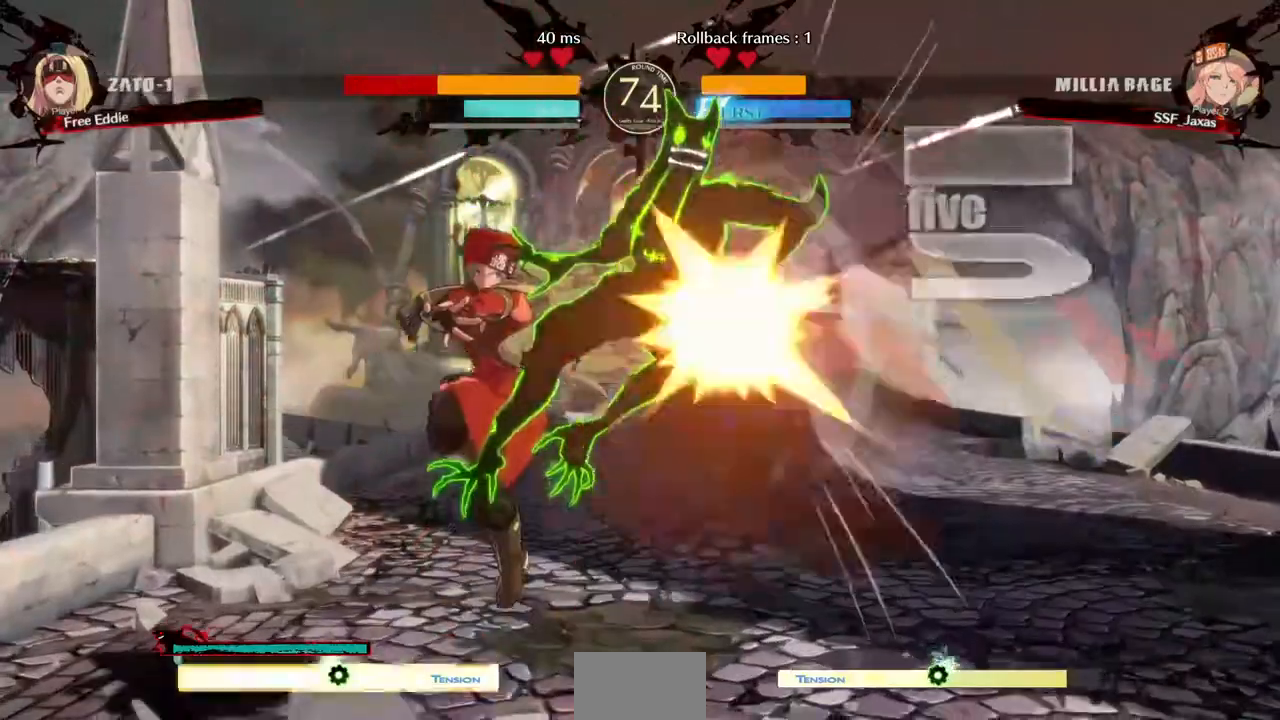
{"dt_ms": 480, "buttons": ["DPAD_UP", "DPAD_RIGHT"], "events": [[80, "R2", "down"], [160, "R2", "up"], [400, "DPAD_UP", "down"]]}
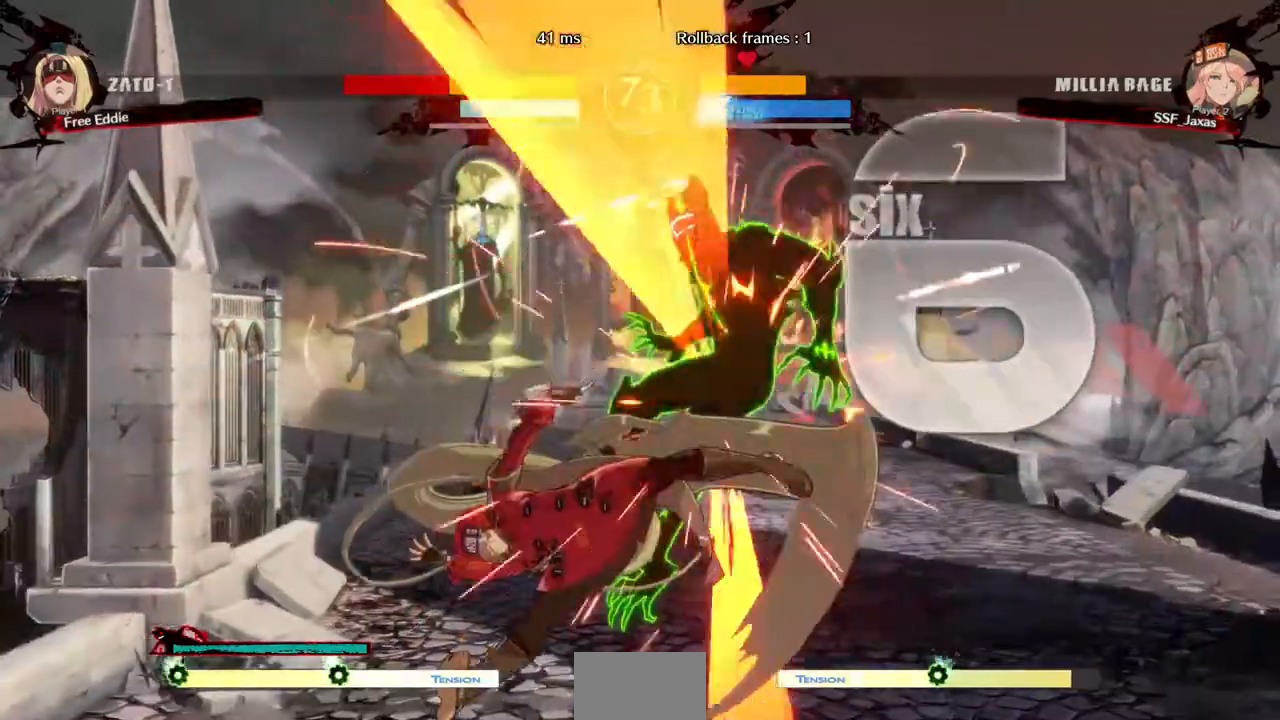
{"dt_ms": 520, "buttons": [], "events": [[40, "DPAD_RIGHT", "up"], [40, "DPAD_UP", "up"], [120, "TRIANGLE", "down"], [240, "TRIANGLE", "up"], [360, "R2", "down"], [480, "R2", "up"]]}